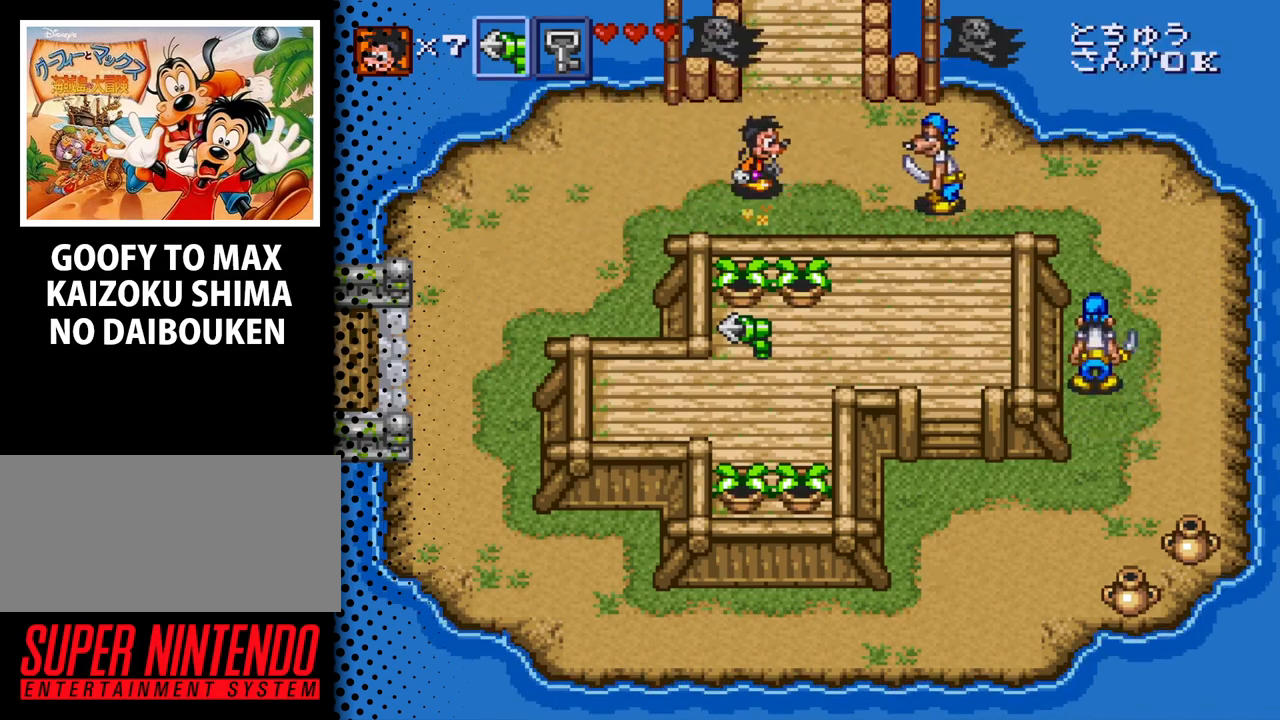
Gameplay with a controller (Nintendo layout); each line is a JSON object with the inputs held at the frame after it. "events" lists button and stick changes between this image and that frame as [ms after this image, input, new state], when the widget could be followed in between. Not read: L3 R3.
{"buttons": ["DPAD_RIGHT"], "events": [[67, "Y", "down"], [233, "DPAD_RIGHT", "up"], [467, "DPAD_RIGHT", "down"], [467, "Y", "up"]]}
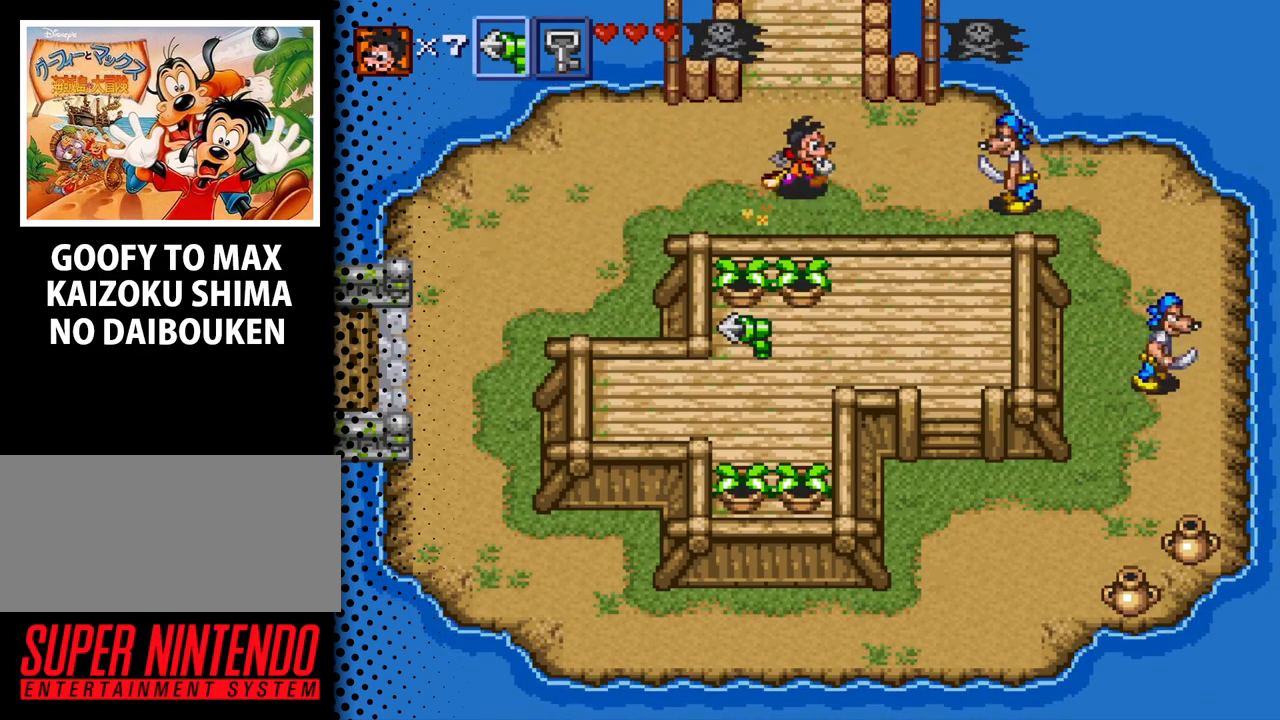
{"buttons": ["Y", "DPAD_RIGHT"], "events": [[200, "Y", "down"], [300, "DPAD_RIGHT", "up"], [500, "DPAD_RIGHT", "down"]]}
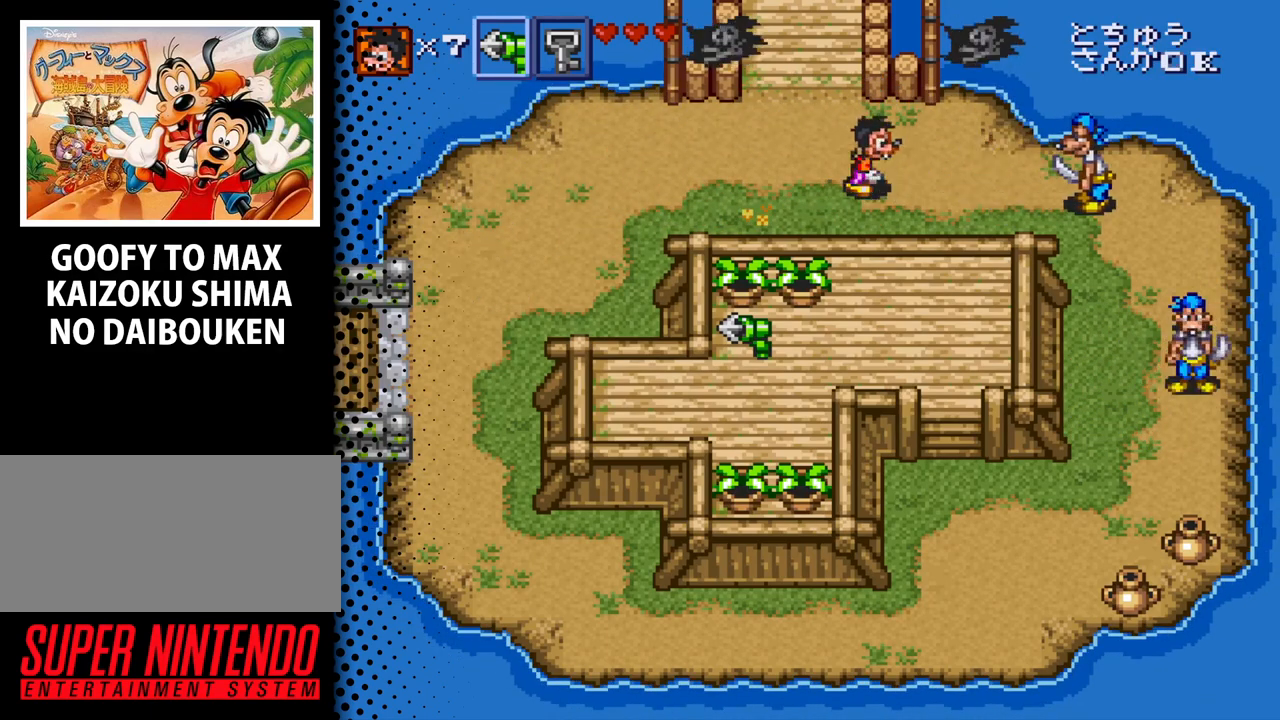
{"buttons": ["Y"], "events": [[67, "Y", "up"], [267, "Y", "down"], [333, "DPAD_RIGHT", "up"]]}
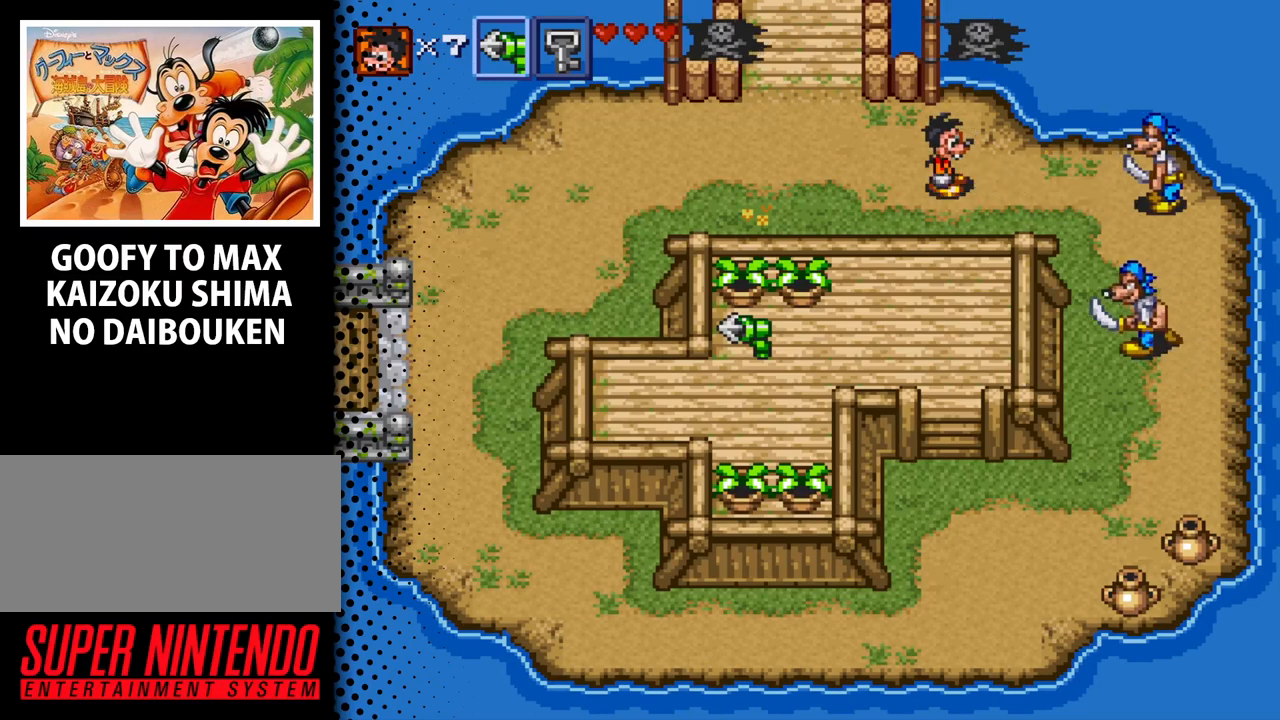
{"buttons": ["Y"], "events": [[200, "Y", "up"], [300, "Y", "down"]]}
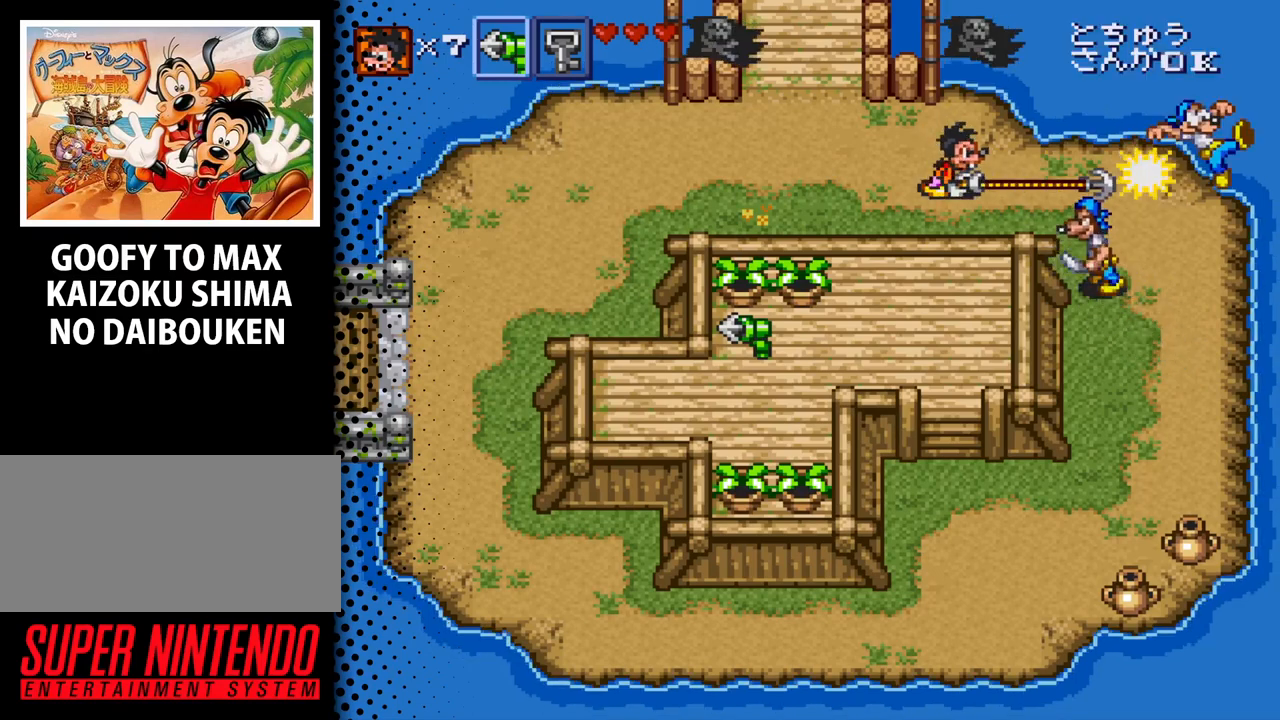
{"buttons": ["Y"], "events": [[267, "Y", "up"], [400, "Y", "down"]]}
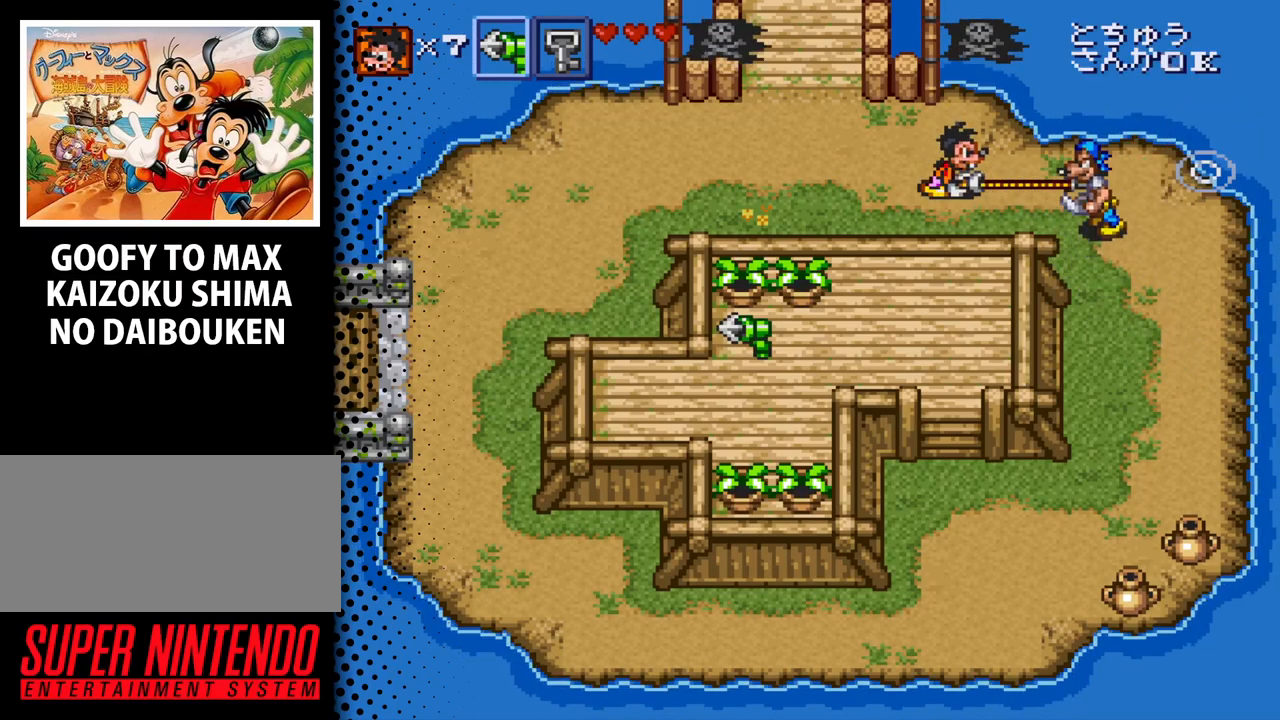
{"buttons": ["DPAD_LEFT"], "events": [[333, "Y", "up"], [367, "DPAD_LEFT", "down"]]}
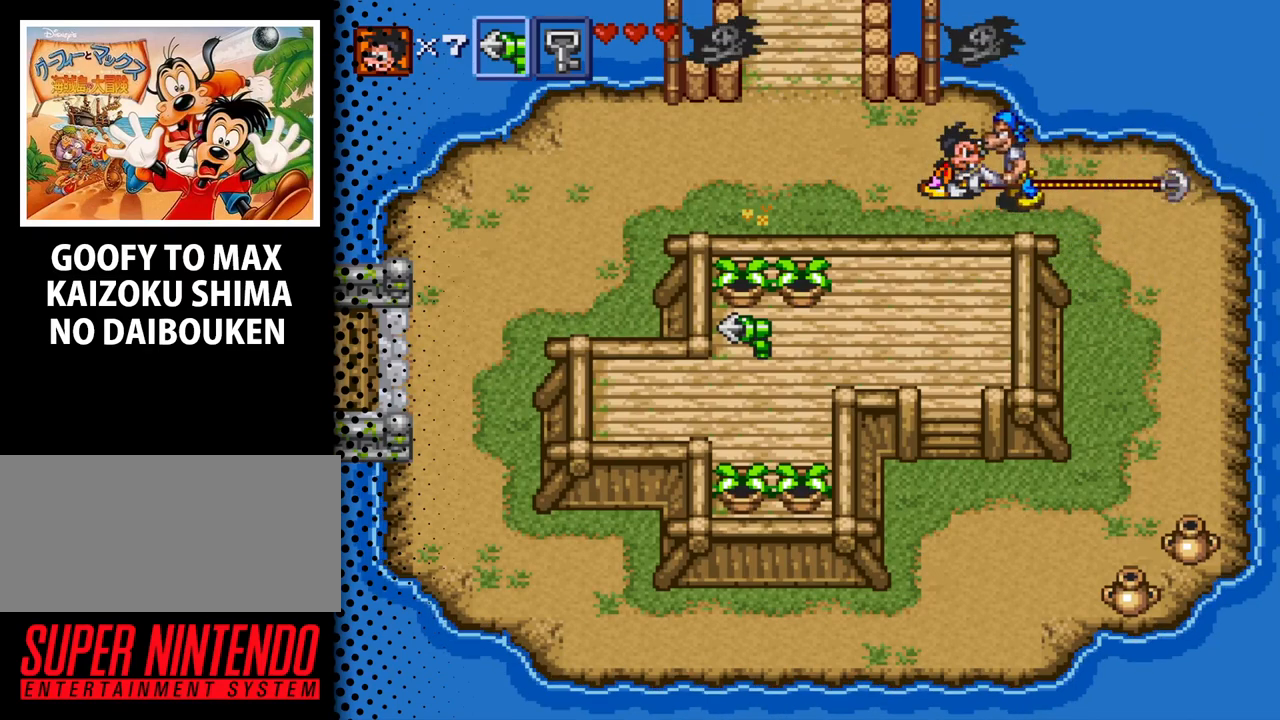
{"buttons": ["DPAD_LEFT"], "events": []}
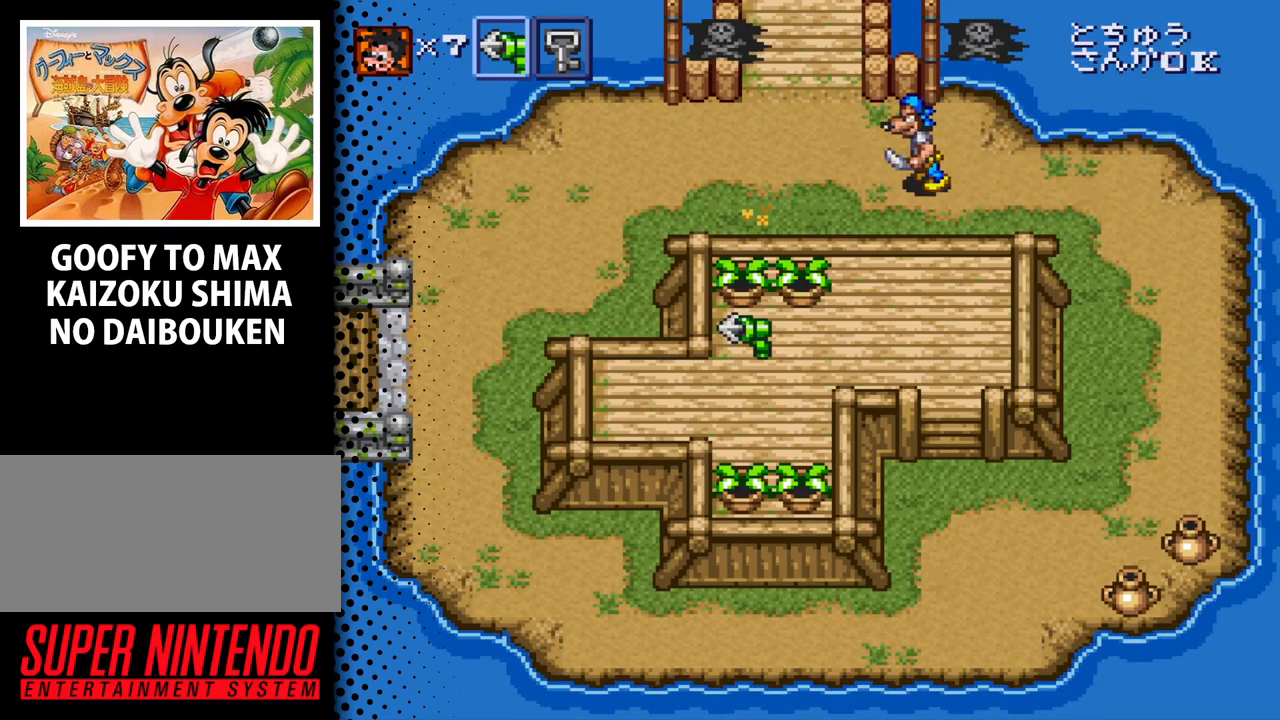
{"buttons": ["DPAD_LEFT"], "events": []}
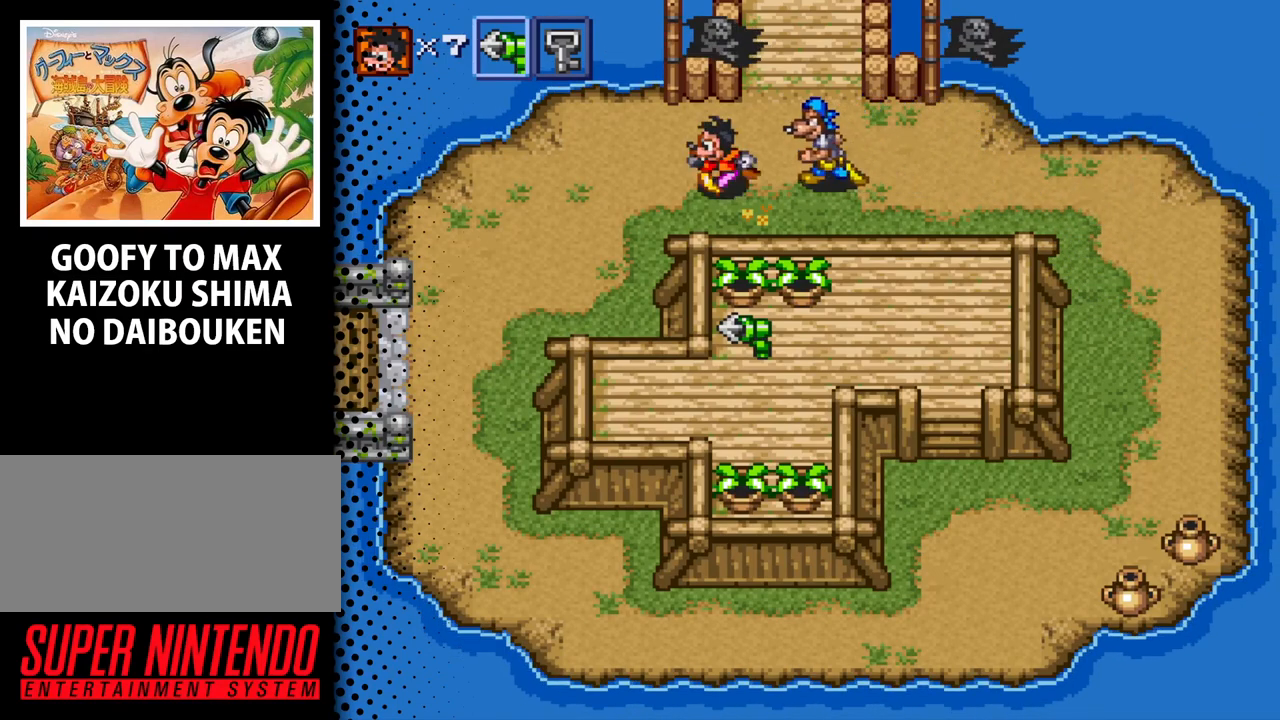
{"buttons": ["Y"], "events": [[233, "DPAD_DOWN", "down"], [233, "DPAD_LEFT", "up"], [267, "DPAD_DOWN", "up"], [267, "DPAD_RIGHT", "down"], [300, "Y", "down"], [400, "DPAD_RIGHT", "up"]]}
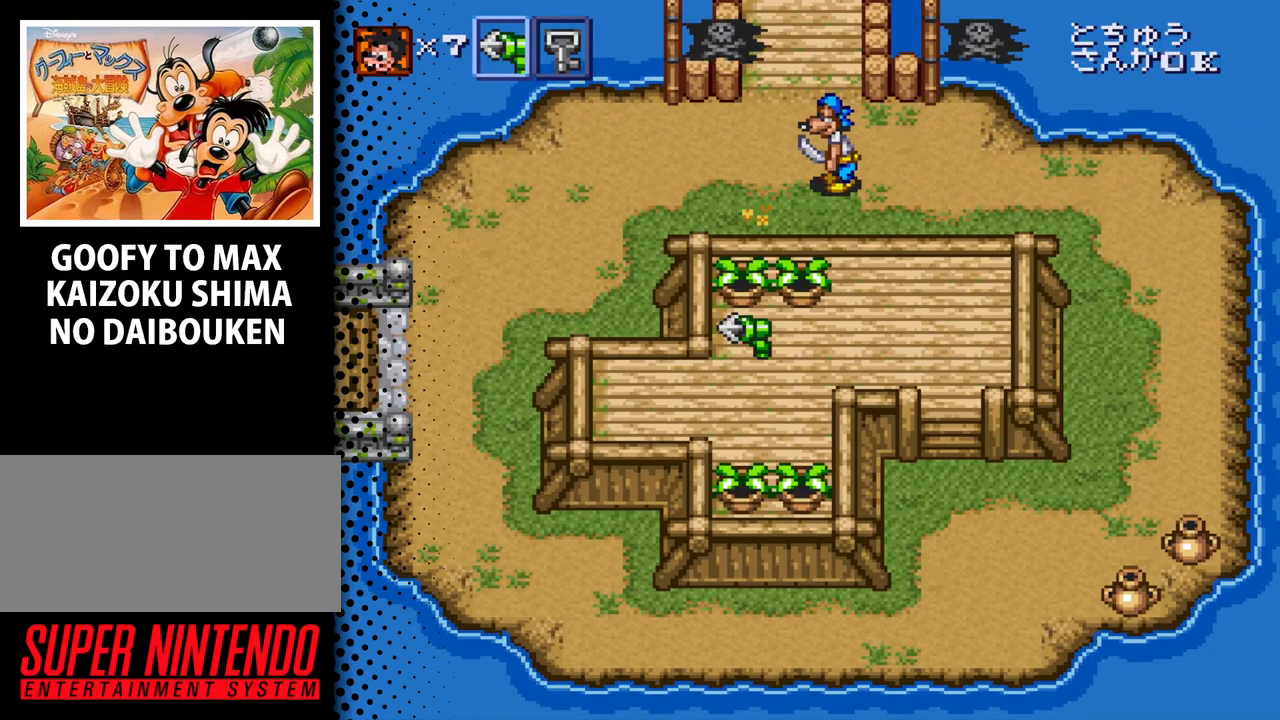
{"buttons": ["Y"], "events": [[33, "Y", "up"], [167, "Y", "down"]]}
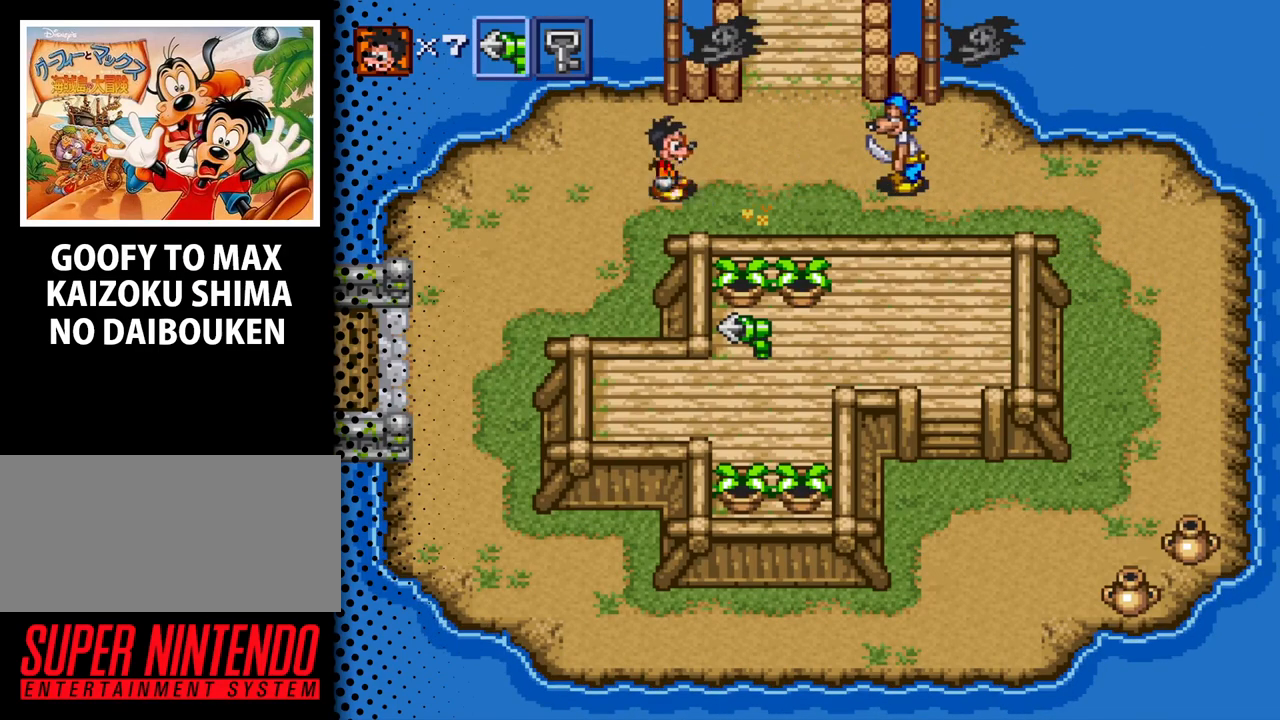
{"buttons": ["Y"], "events": [[33, "DPAD_RIGHT", "down"], [67, "Y", "up"], [267, "Y", "down"], [433, "DPAD_RIGHT", "up"]]}
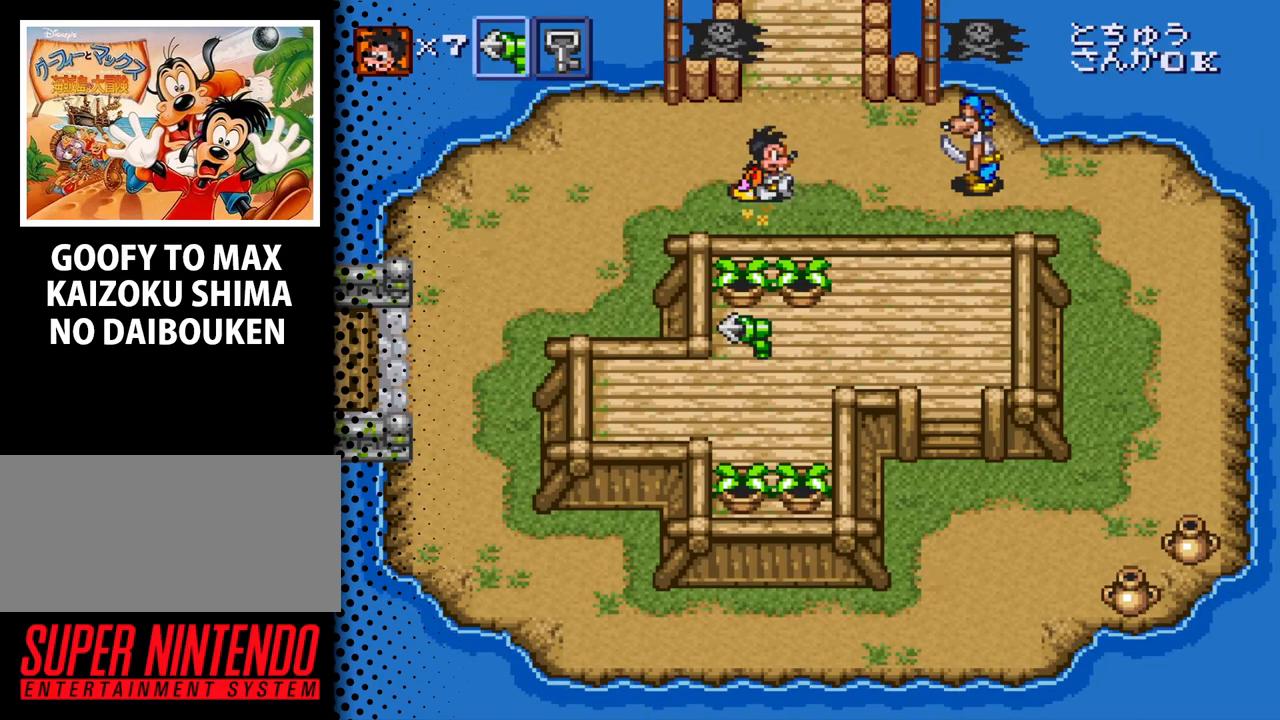
{"buttons": ["Y"], "events": [[67, "DPAD_RIGHT", "down"], [67, "Y", "up"], [300, "Y", "down"], [400, "DPAD_RIGHT", "up"]]}
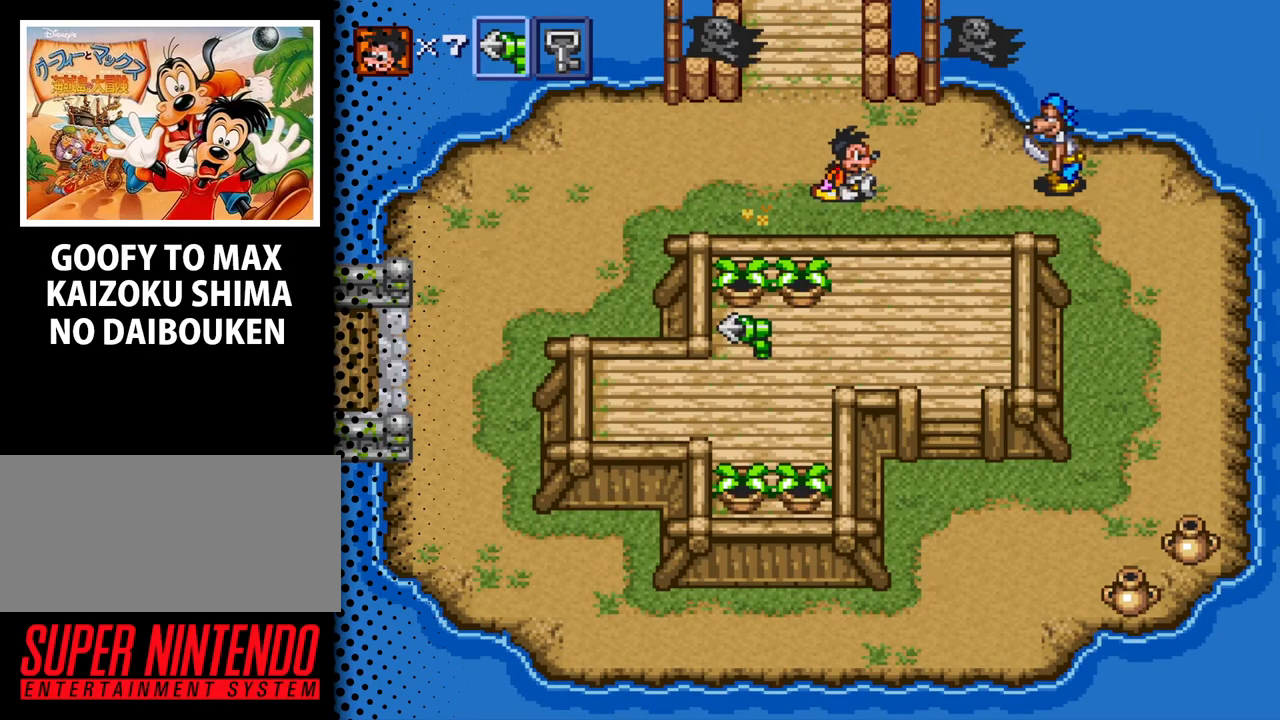
{"buttons": ["Y"], "events": [[133, "DPAD_RIGHT", "down"], [133, "Y", "up"], [333, "Y", "down"], [433, "DPAD_RIGHT", "up"]]}
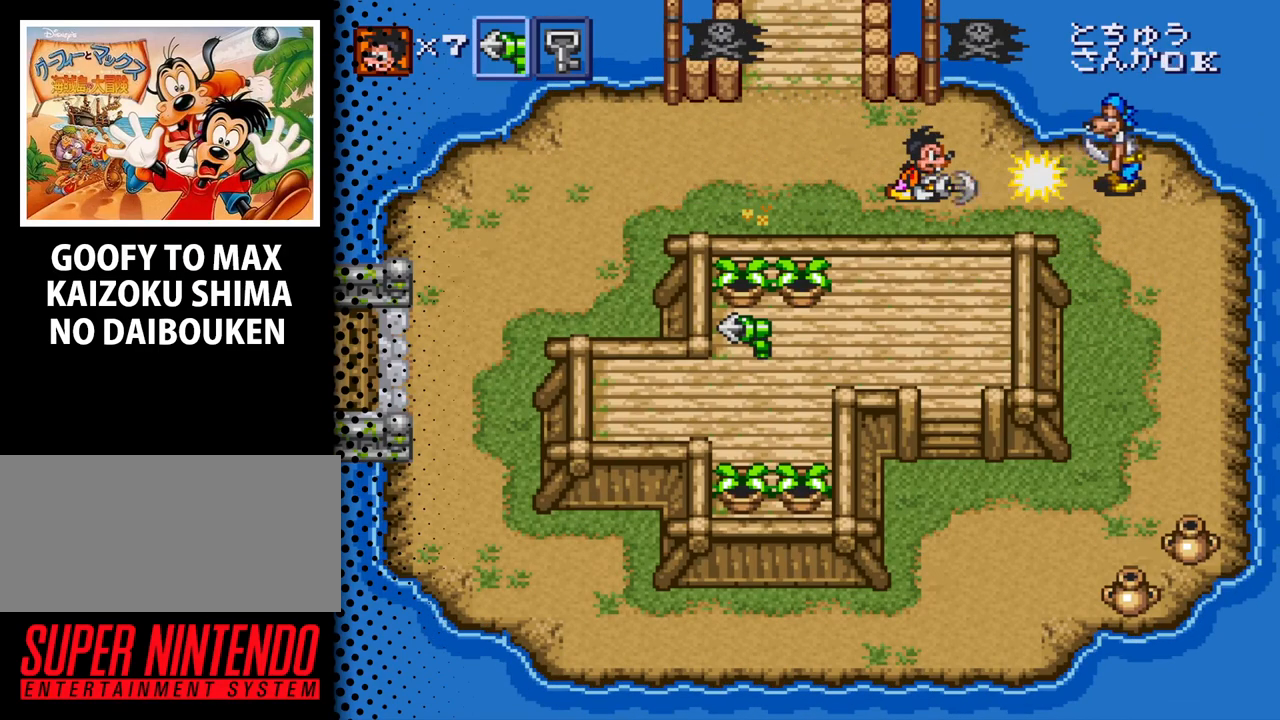
{"buttons": ["Y"], "events": [[200, "DPAD_RIGHT", "down"], [233, "Y", "up"], [400, "Y", "down"], [467, "DPAD_RIGHT", "up"]]}
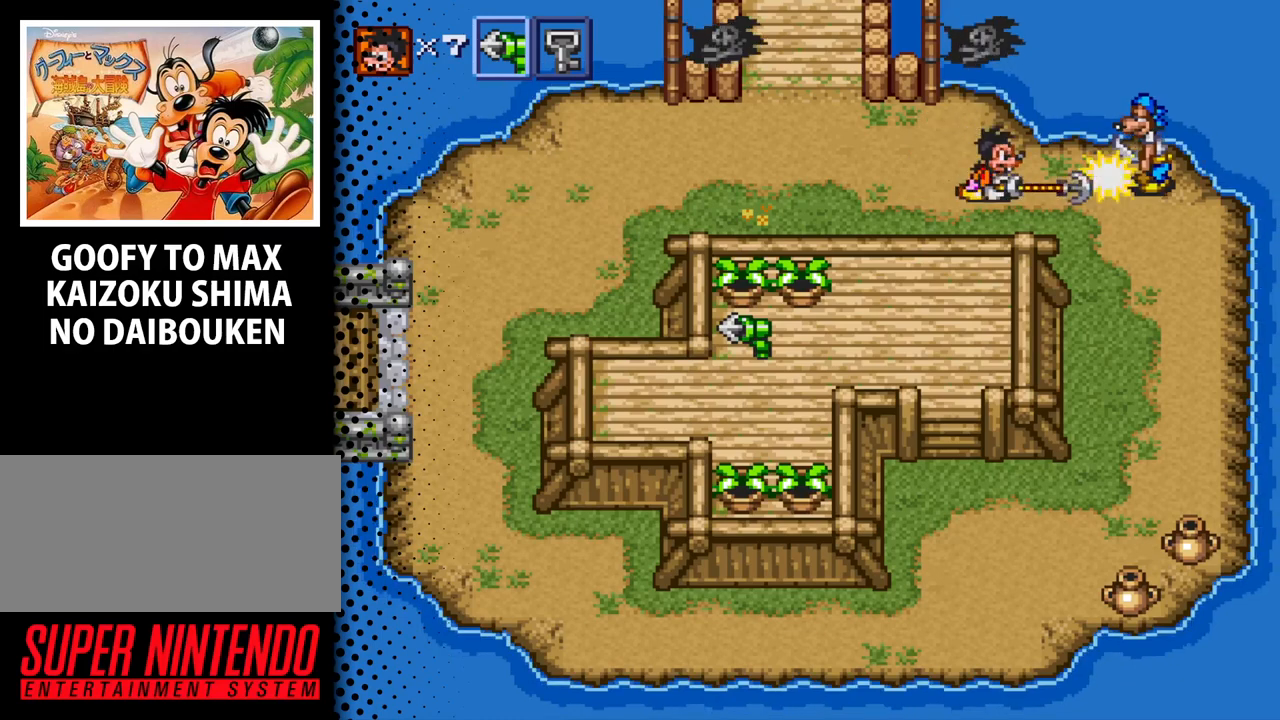
{"buttons": ["DPAD_LEFT"], "events": [[333, "Y", "up"], [467, "DPAD_LEFT", "down"]]}
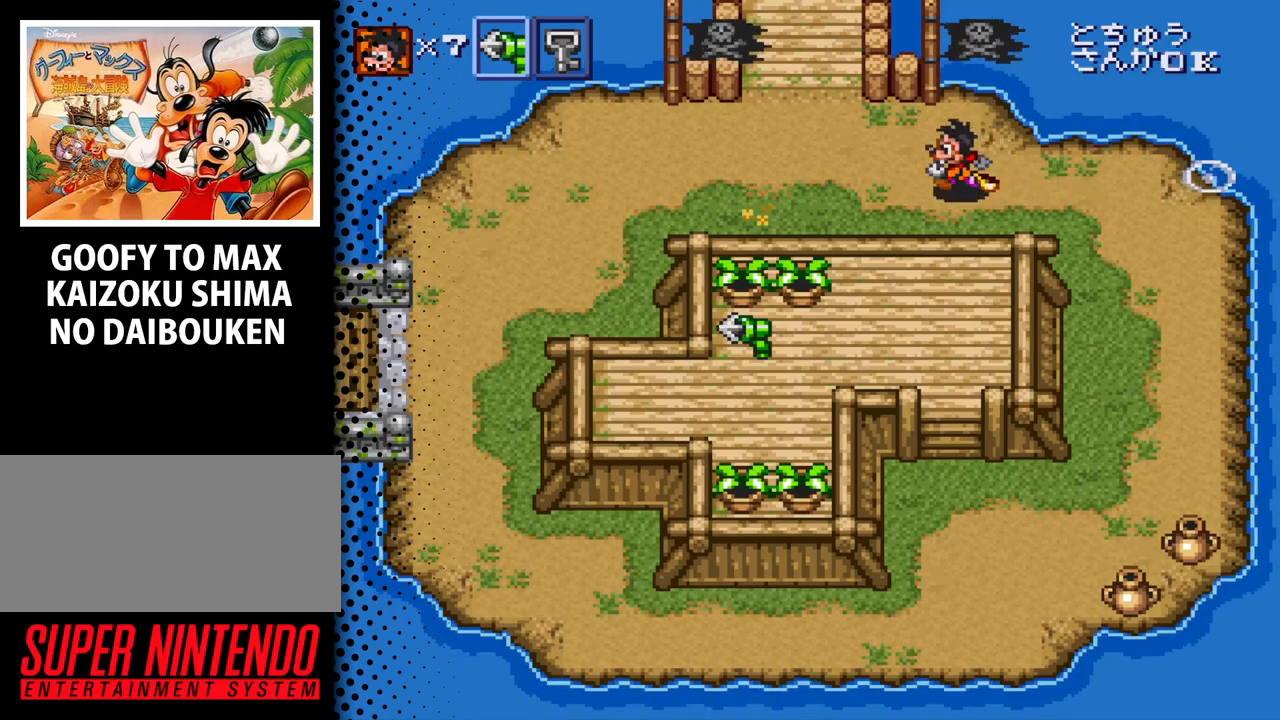
{"buttons": ["DPAD_LEFT"], "events": []}
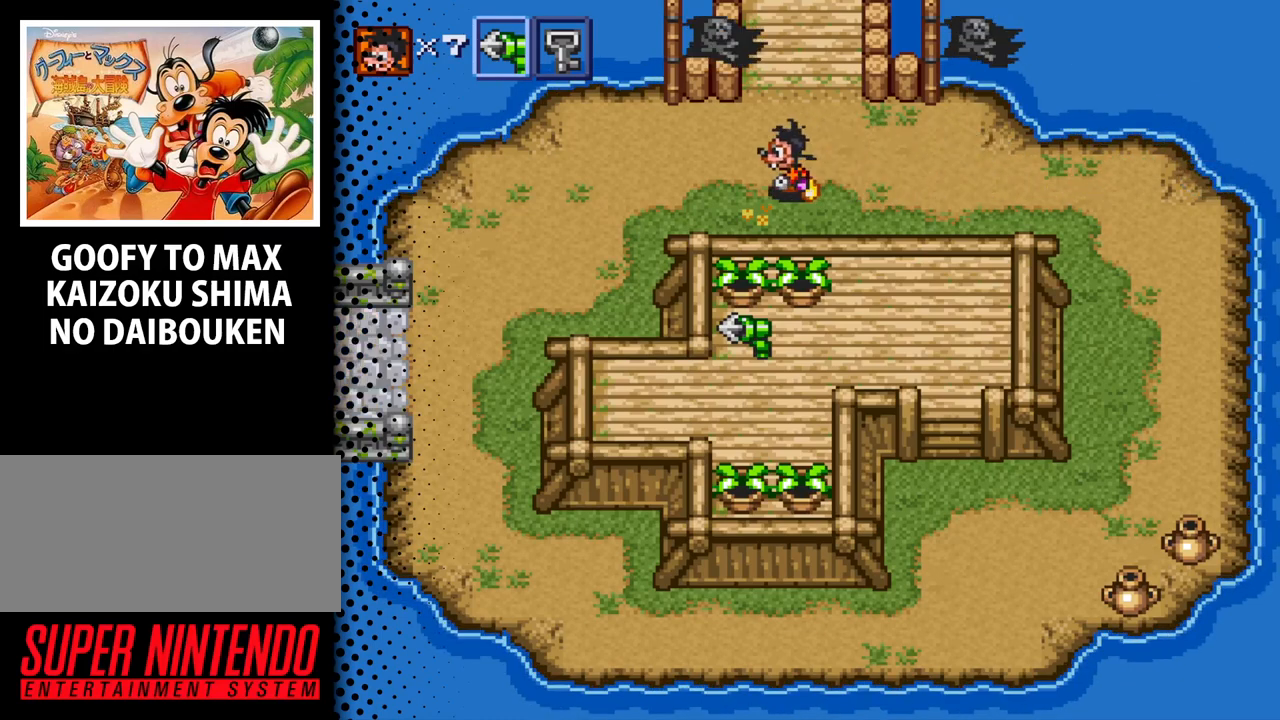
{"buttons": ["DPAD_DOWN", "DPAD_LEFT"], "events": [[467, "DPAD_DOWN", "down"]]}
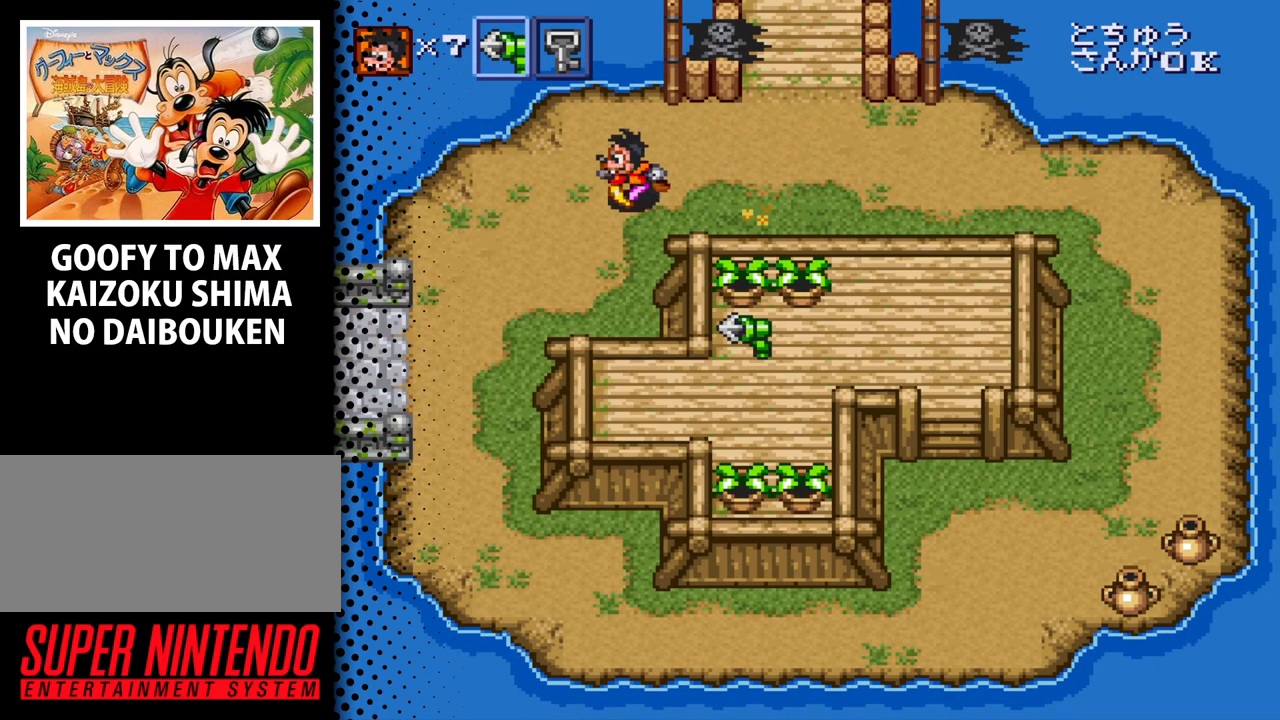
{"buttons": ["DPAD_DOWN", "DPAD_LEFT"], "events": []}
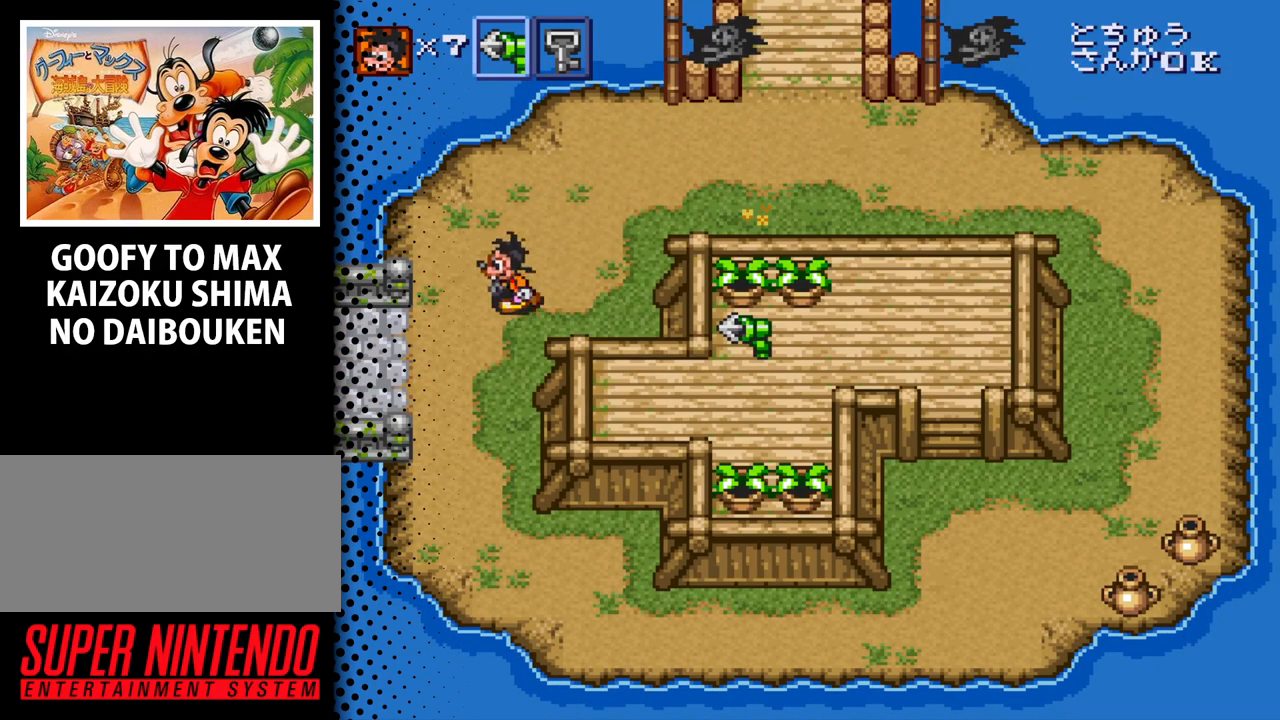
{"buttons": ["DPAD_LEFT"], "events": [[300, "DPAD_DOWN", "up"]]}
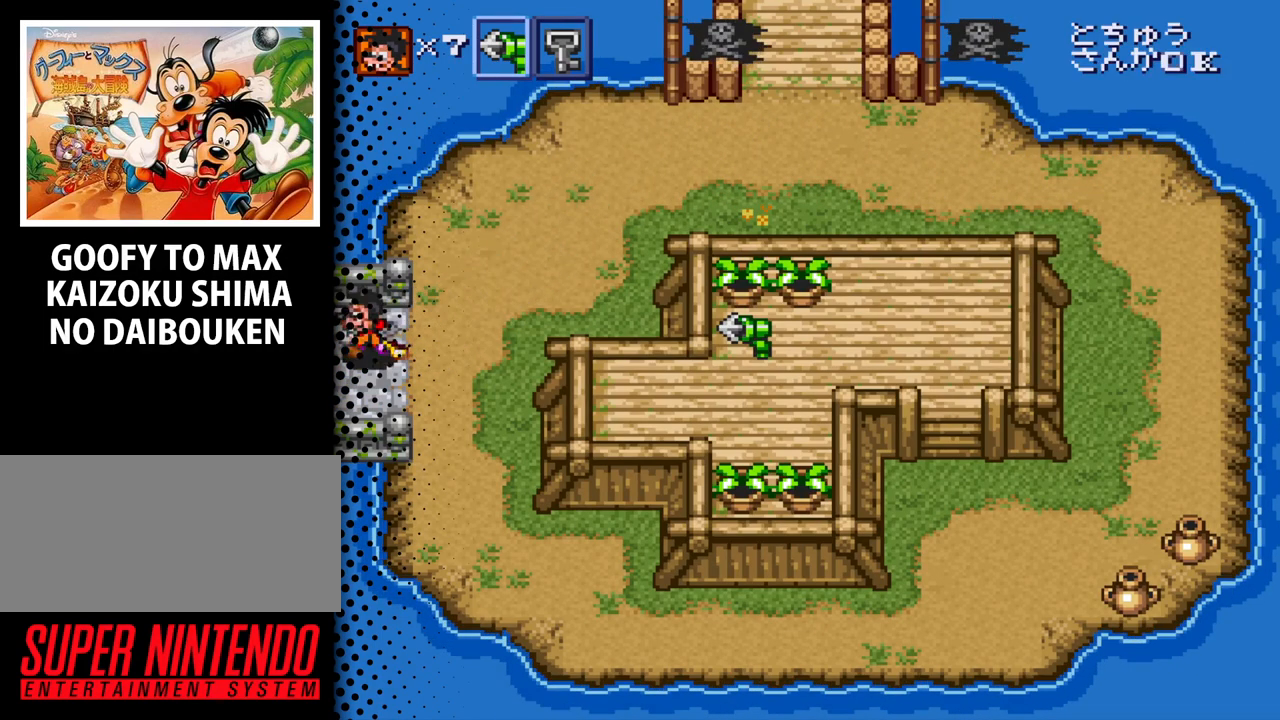
{"buttons": [], "events": [[300, "DPAD_LEFT", "up"]]}
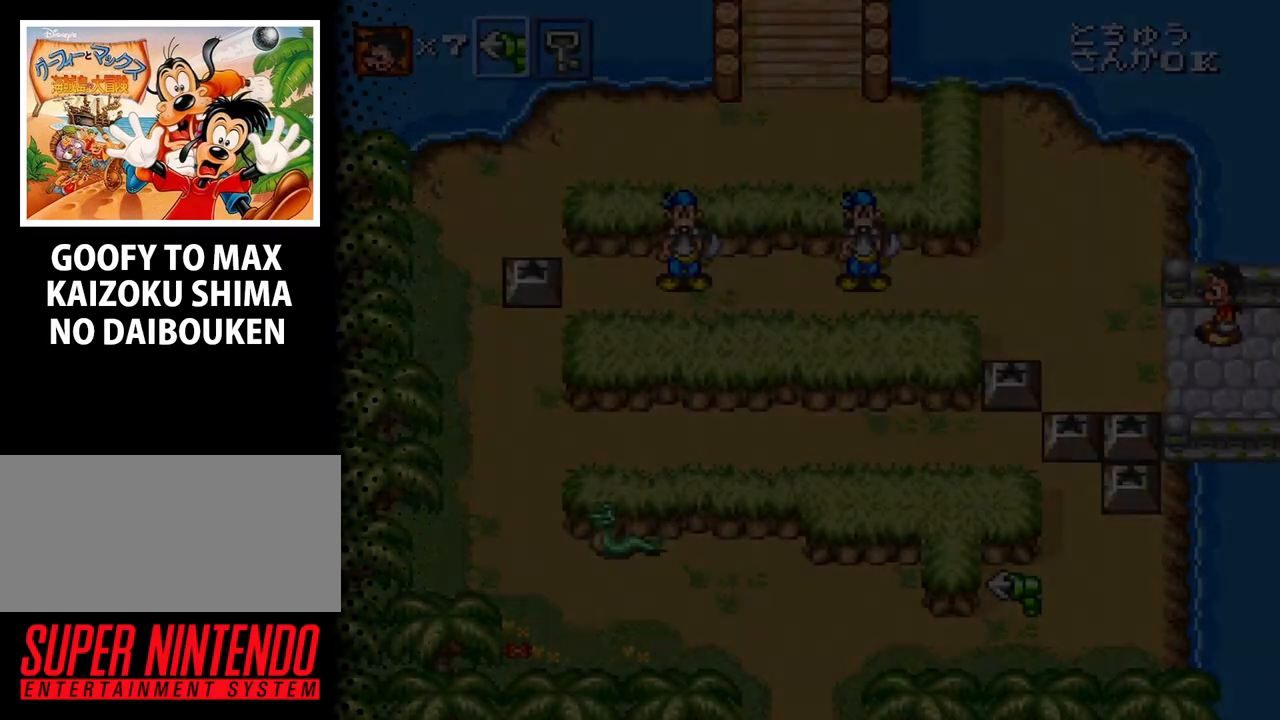
{"buttons": [], "events": [[267, "DPAD_LEFT", "down"], [367, "DPAD_LEFT", "up"]]}
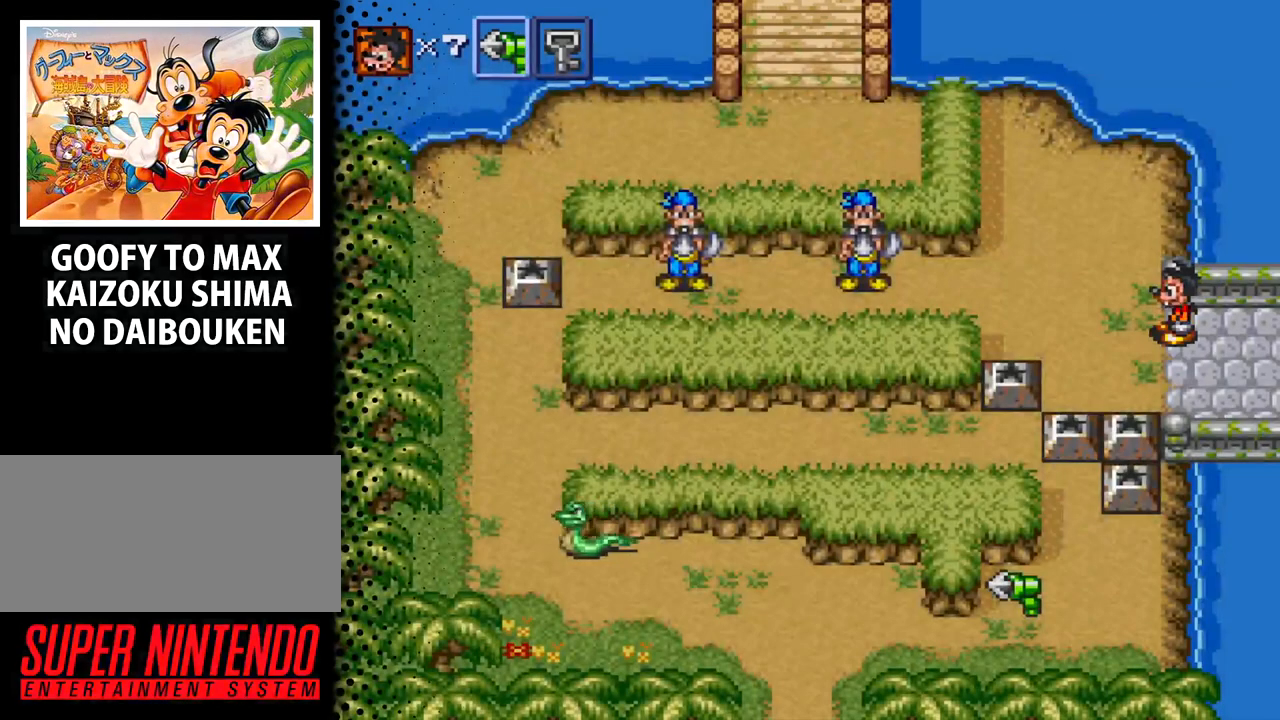
{"buttons": ["DPAD_DOWN", "DPAD_LEFT"], "events": [[233, "DPAD_DOWN", "down"], [333, "DPAD_LEFT", "down"]]}
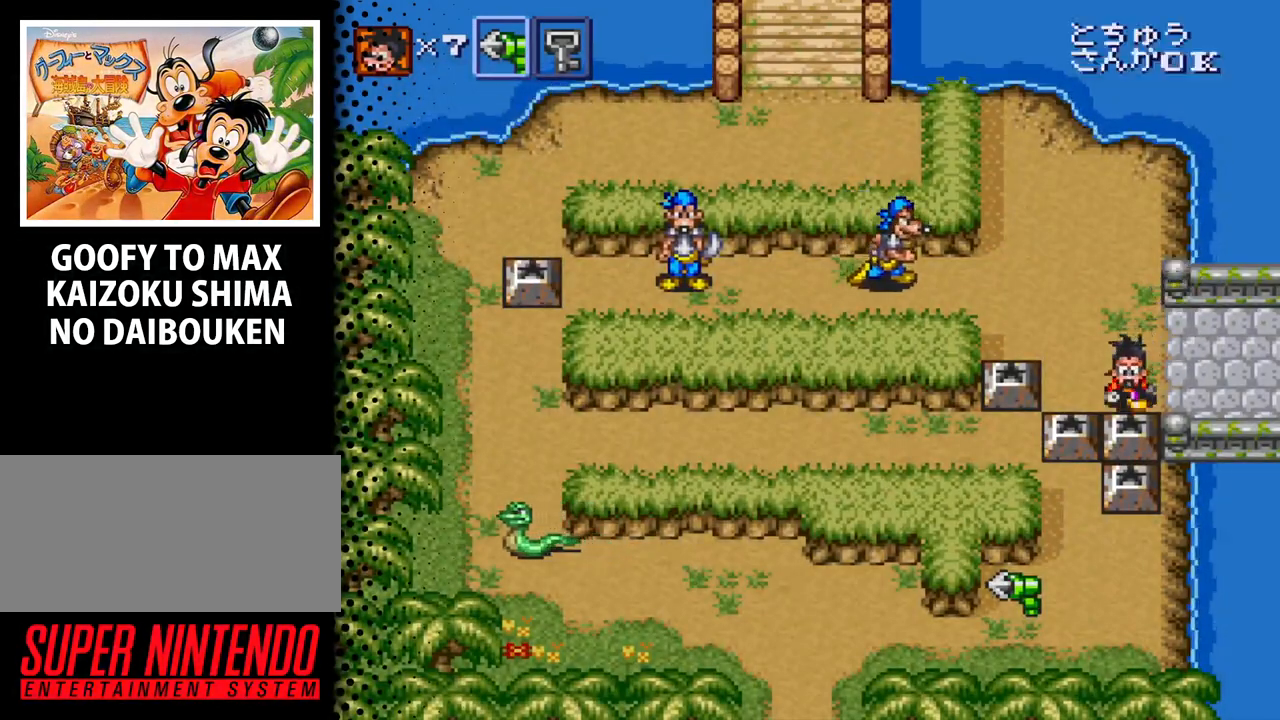
{"buttons": [], "events": [[67, "DPAD_DOWN", "up"], [400, "DPAD_LEFT", "up"]]}
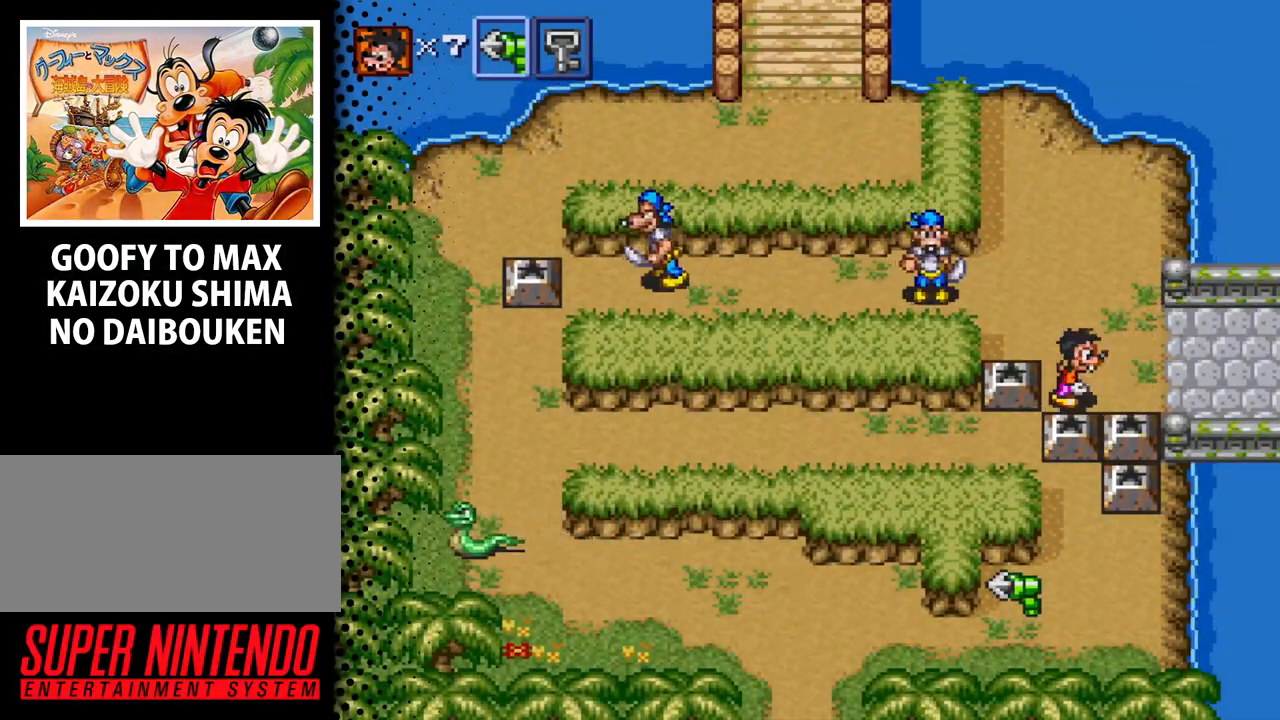
{"buttons": [], "events": [[33, "DPAD_RIGHT", "down"], [267, "DPAD_RIGHT", "up"]]}
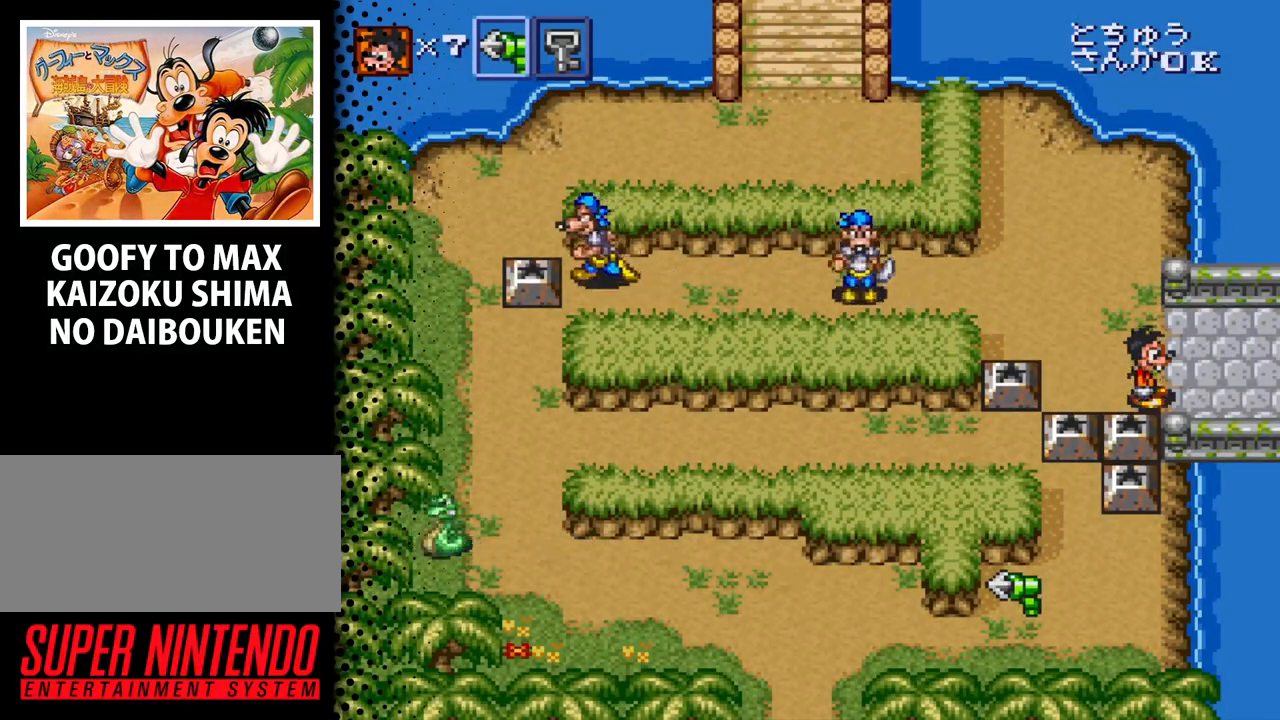
{"buttons": ["B", "DPAD_DOWN"], "events": [[33, "DPAD_LEFT", "down"], [267, "DPAD_DOWN", "down"], [267, "DPAD_LEFT", "up"], [333, "B", "down"]]}
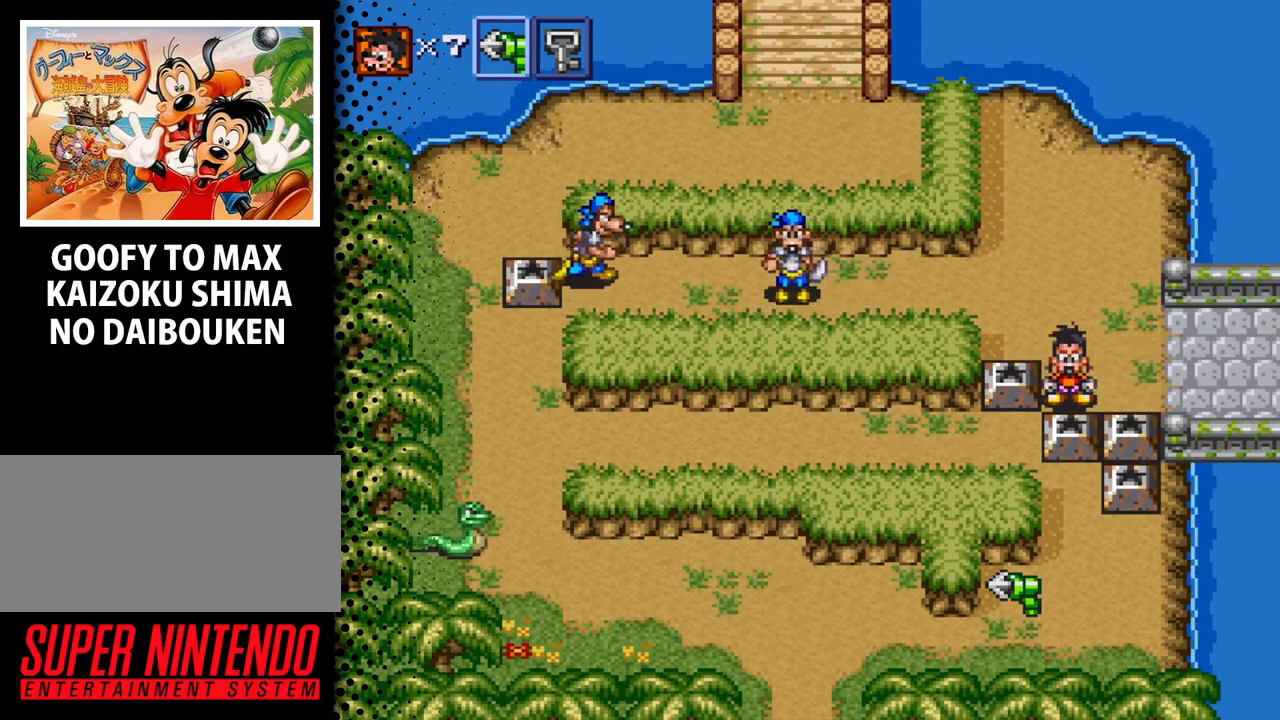
{"buttons": ["DPAD_LEFT"], "events": [[33, "B", "up"], [33, "DPAD_DOWN", "up"], [267, "DPAD_DOWN", "down"], [300, "DPAD_LEFT", "down"], [467, "DPAD_DOWN", "up"]]}
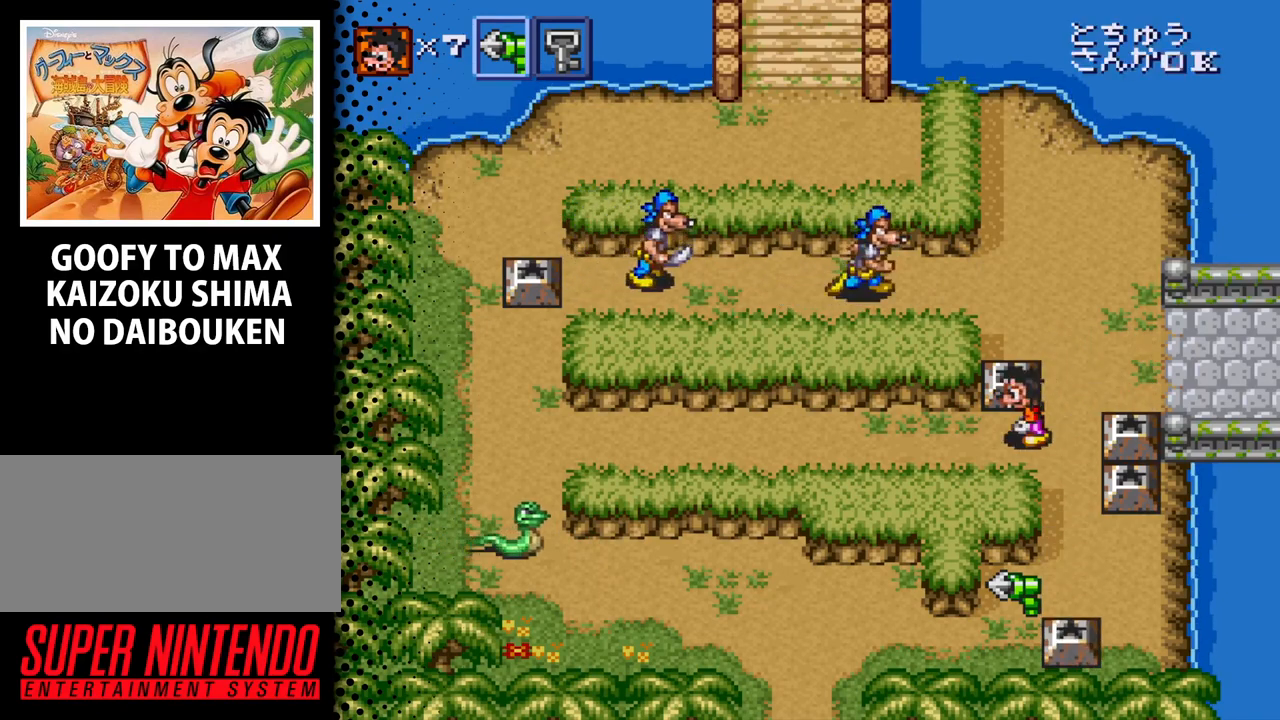
{"buttons": ["DPAD_LEFT"], "events": []}
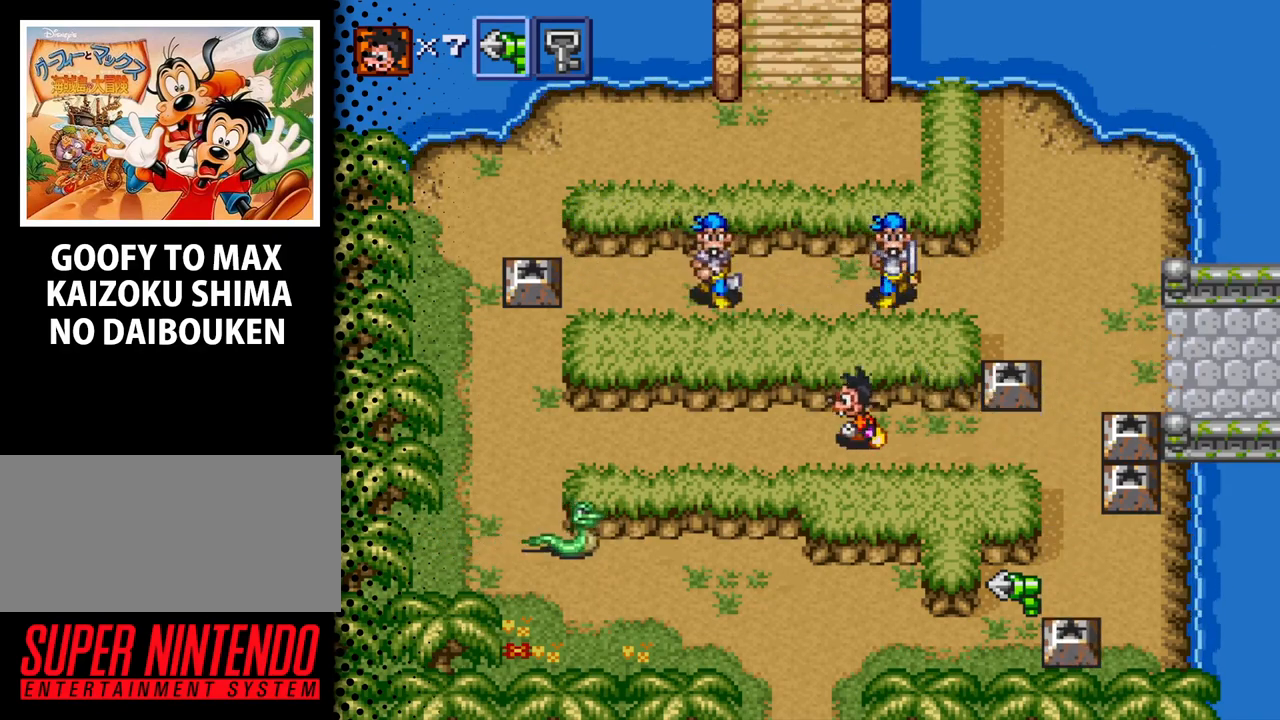
{"buttons": ["DPAD_LEFT"], "events": []}
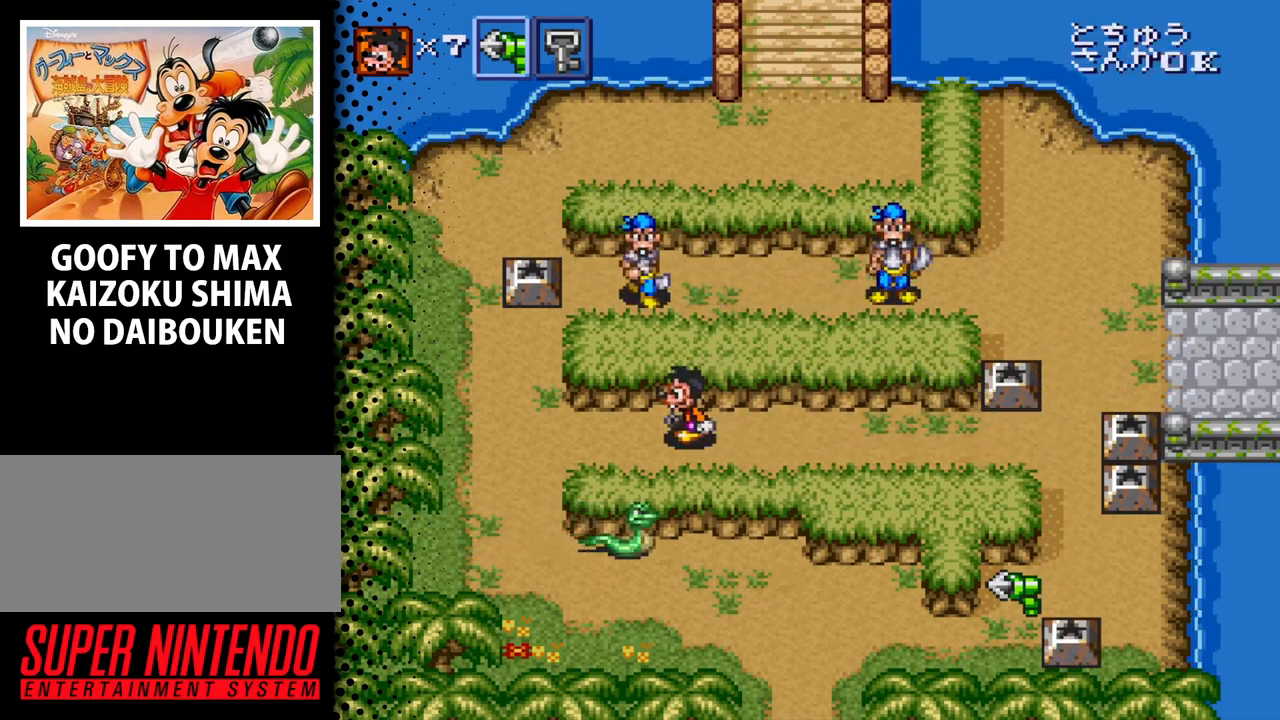
{"buttons": ["DPAD_UP", "DPAD_LEFT"], "events": [[500, "DPAD_UP", "down"]]}
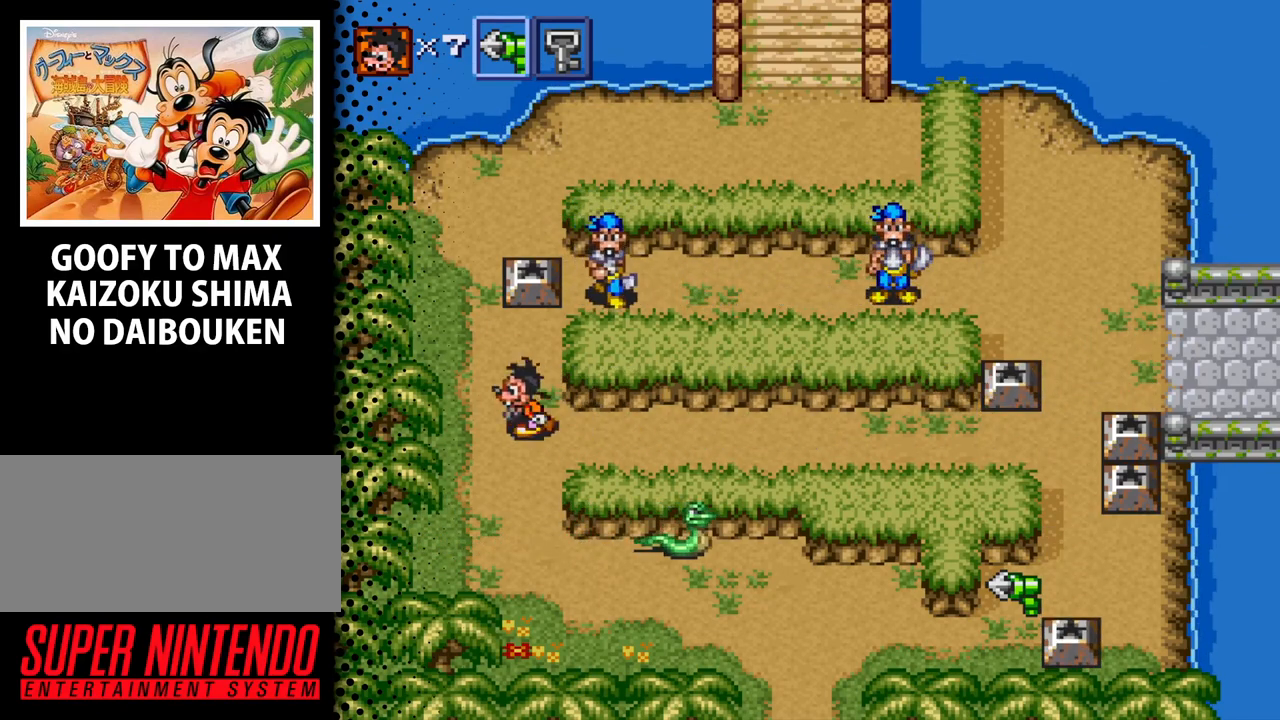
{"buttons": ["DPAD_UP"], "events": [[267, "DPAD_LEFT", "up"]]}